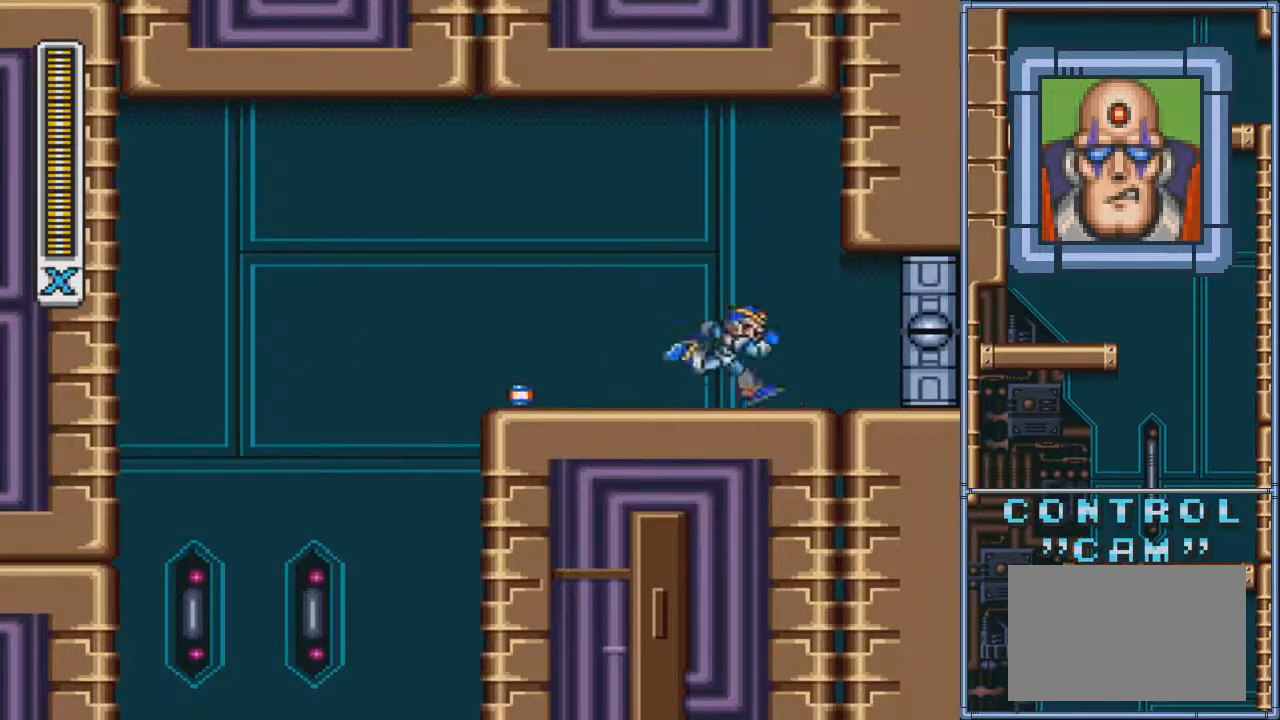
Gameplay with a controller (PlayStation layout); each line is a JSON object with the inputs held at the frame after it. "events" lists button and stick changes between this image and that frame as [ms after this image, input, new state], when the widget could be followed in between. Not read: L3 R3 left_stick right_stick.
{"buttons": [], "events": [[367, "CIRCLE", "up"], [434, "DPAD_RIGHT", "up"]]}
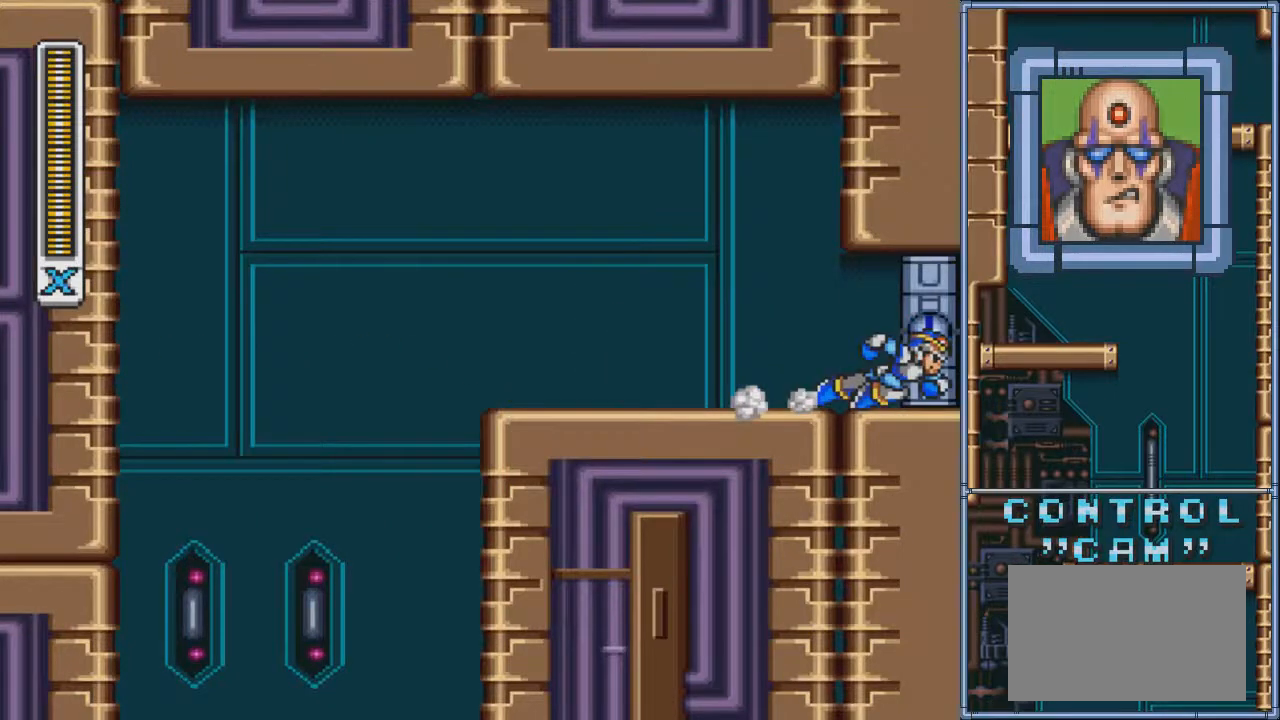
{"buttons": [], "events": []}
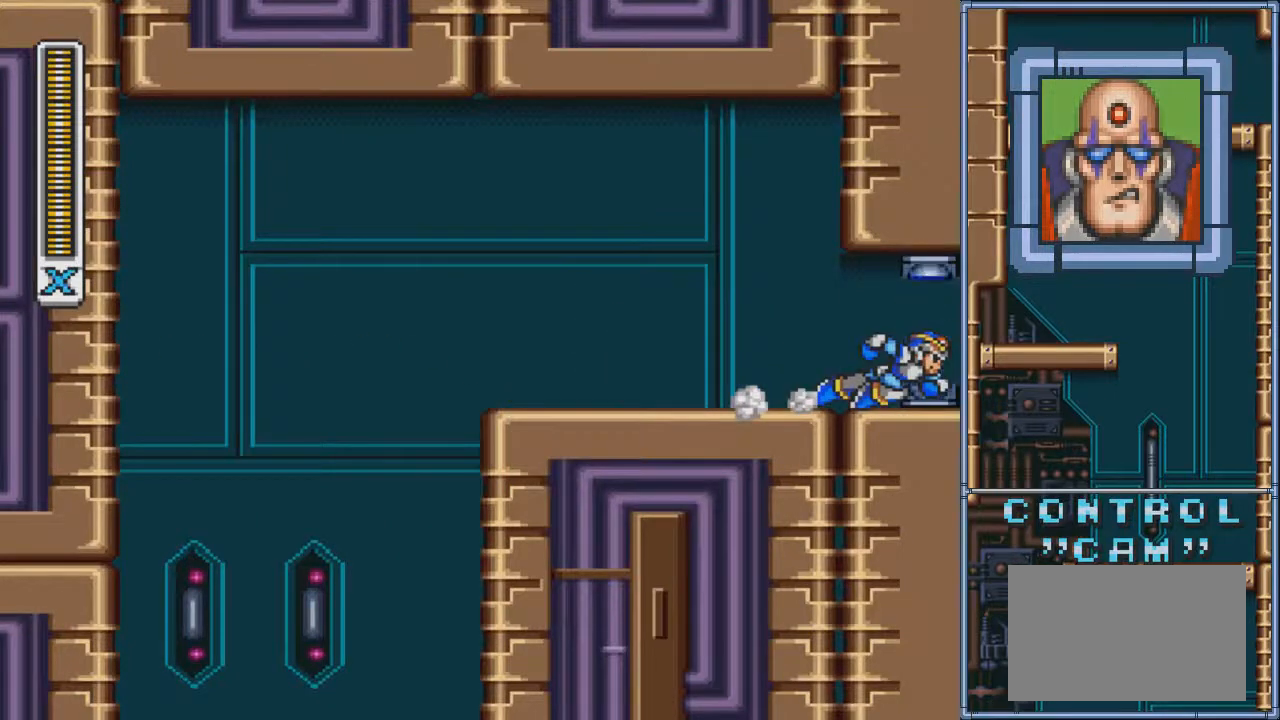
{"buttons": [], "events": []}
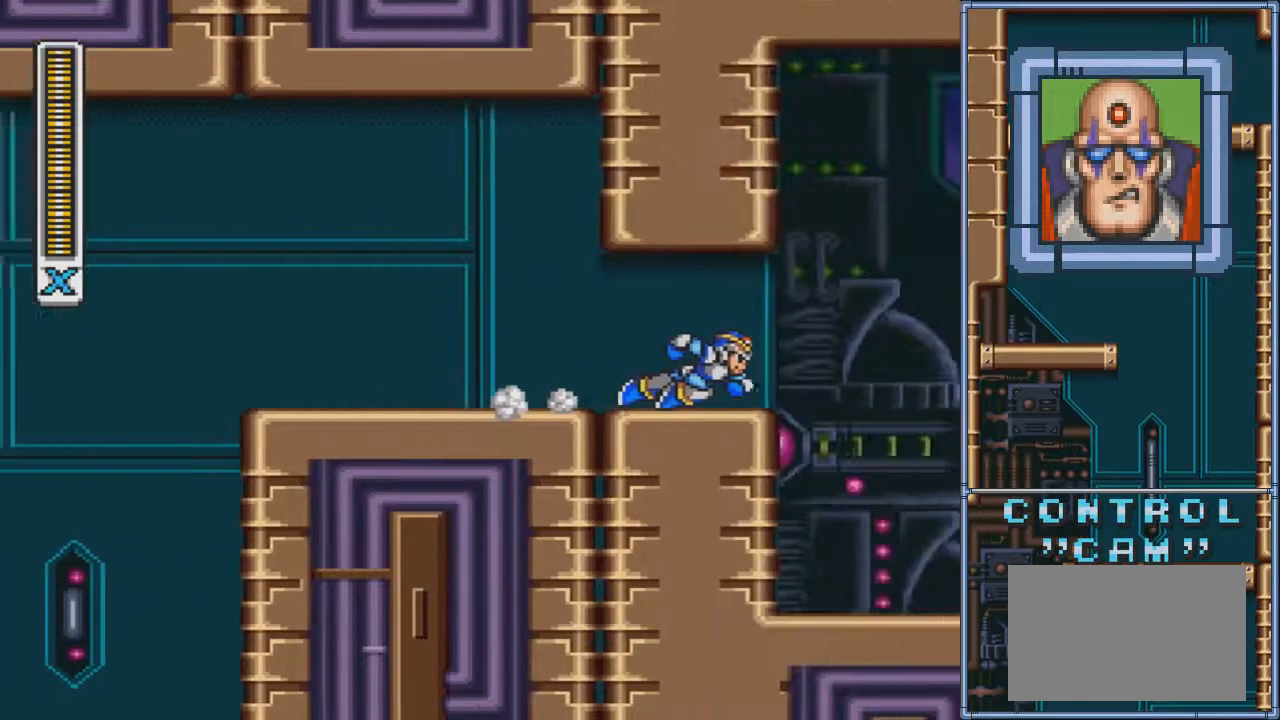
{"buttons": [], "events": []}
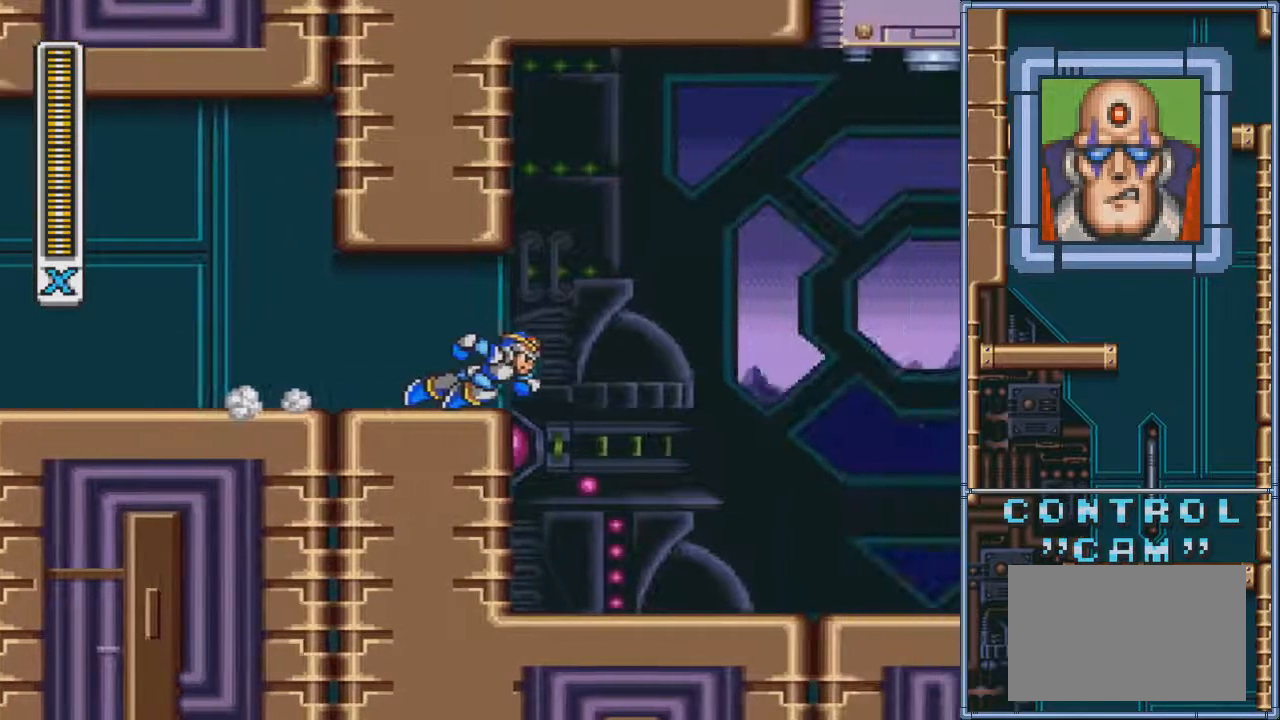
{"buttons": [], "events": []}
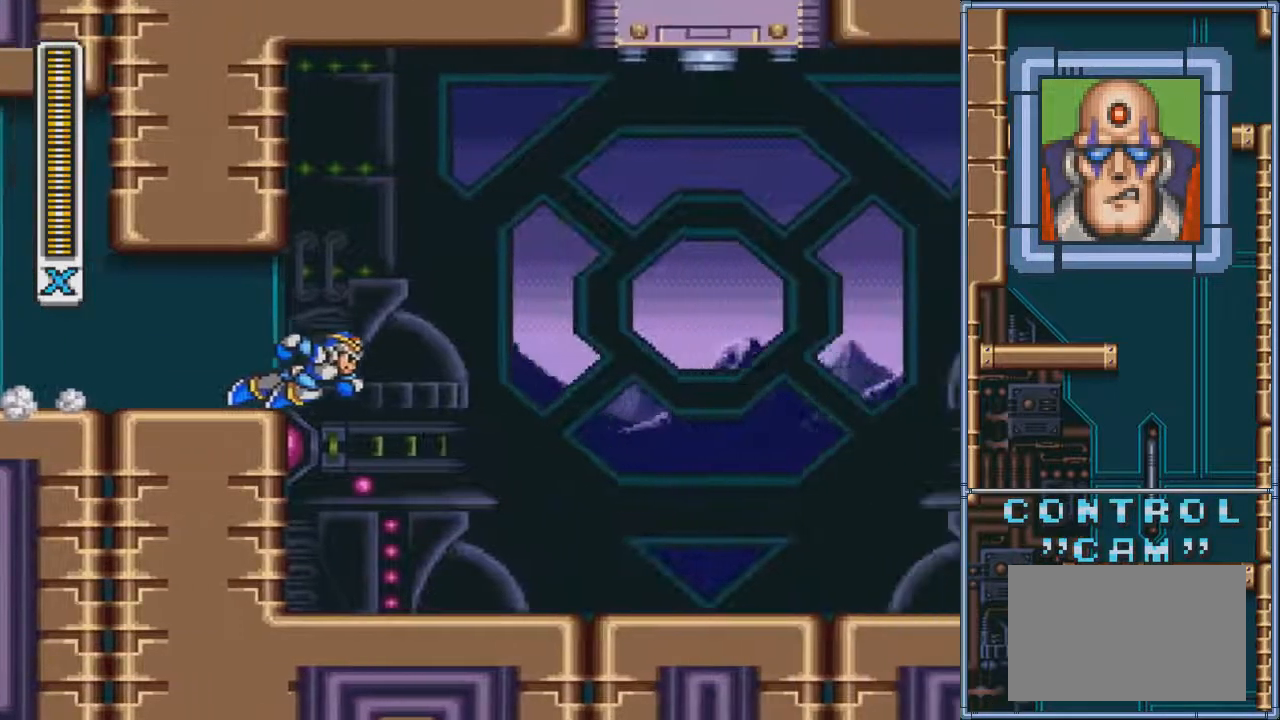
{"buttons": [], "events": []}
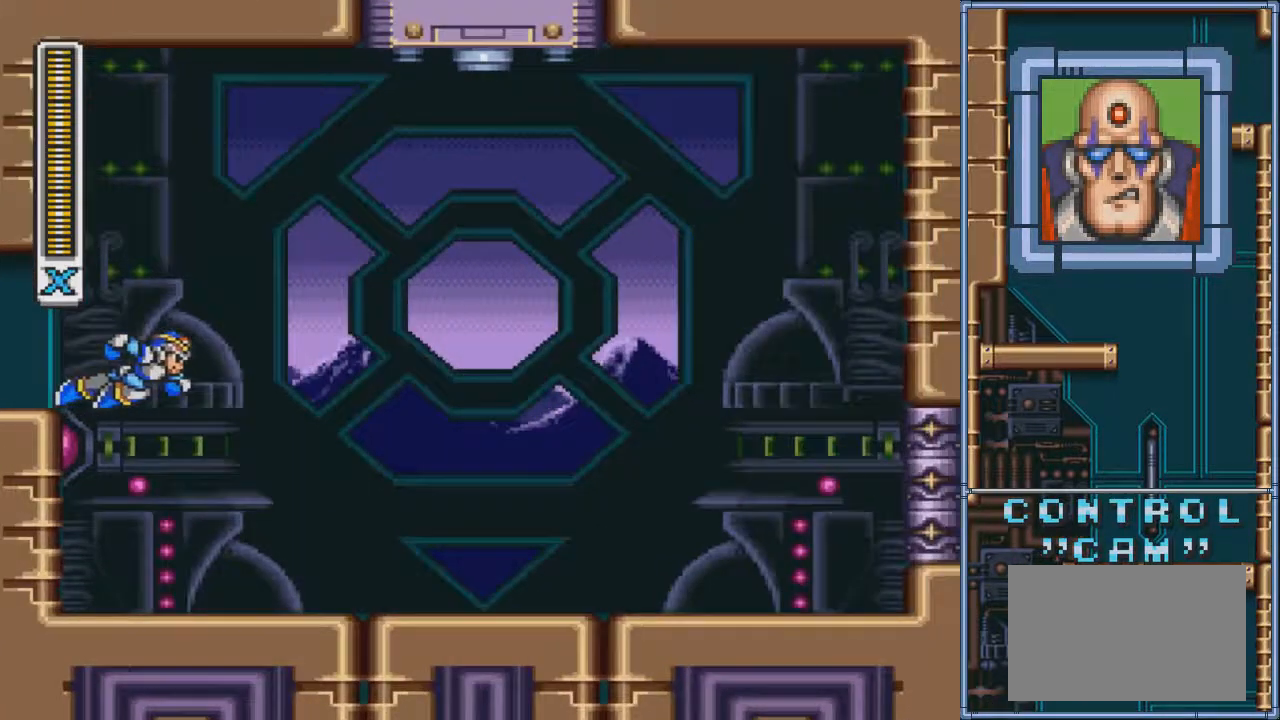
{"buttons": ["DPAD_DOWN"], "events": [[467, "DPAD_DOWN", "down"]]}
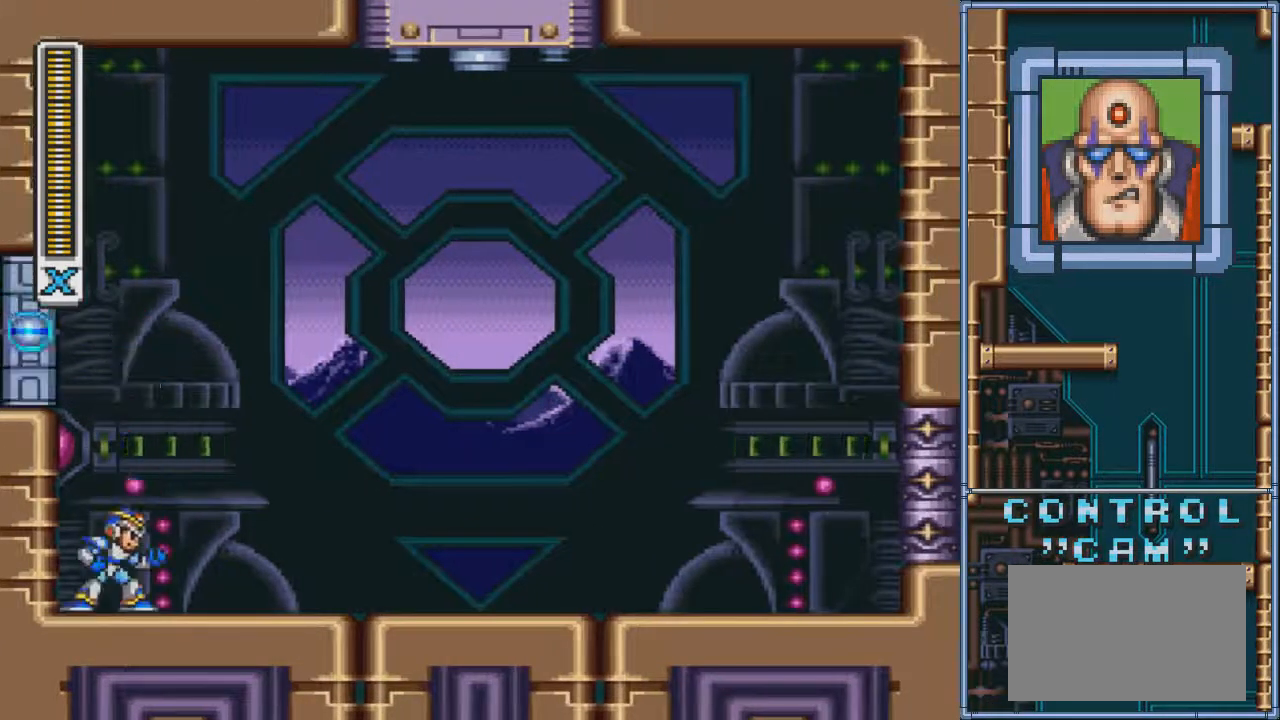
{"buttons": ["SQUARE", "DPAD_RIGHT"], "events": [[100, "DPAD_DOWN", "up"], [100, "DPAD_RIGHT", "down"], [100, "SQUARE", "down"], [200, "DPAD_RIGHT", "up"], [266, "SQUARE", "up"], [300, "DPAD_DOWN", "down"], [300, "DPAD_LEFT", "down"], [367, "DPAD_LEFT", "up"], [433, "DPAD_RIGHT", "down"], [467, "DPAD_DOWN", "up"], [467, "SQUARE", "down"]]}
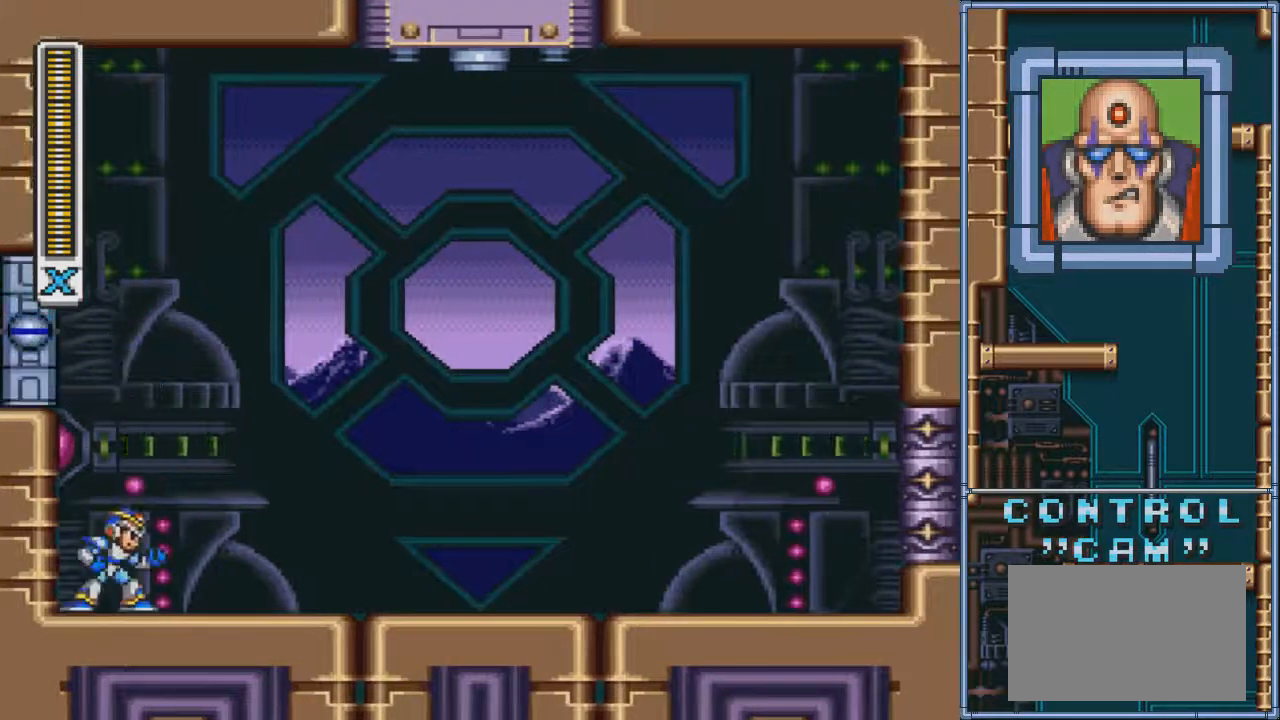
{"buttons": ["DPAD_DOWN"], "events": [[100, "DPAD_DOWN", "down"], [100, "DPAD_RIGHT", "up"], [133, "DPAD_LEFT", "down"], [167, "DPAD_LEFT", "up"], [167, "SQUARE", "up"], [234, "DPAD_DOWN", "up"], [234, "DPAD_RIGHT", "down"], [267, "SQUARE", "down"], [367, "DPAD_RIGHT", "up"], [400, "DPAD_DOWN", "down"], [434, "SQUARE", "up"]]}
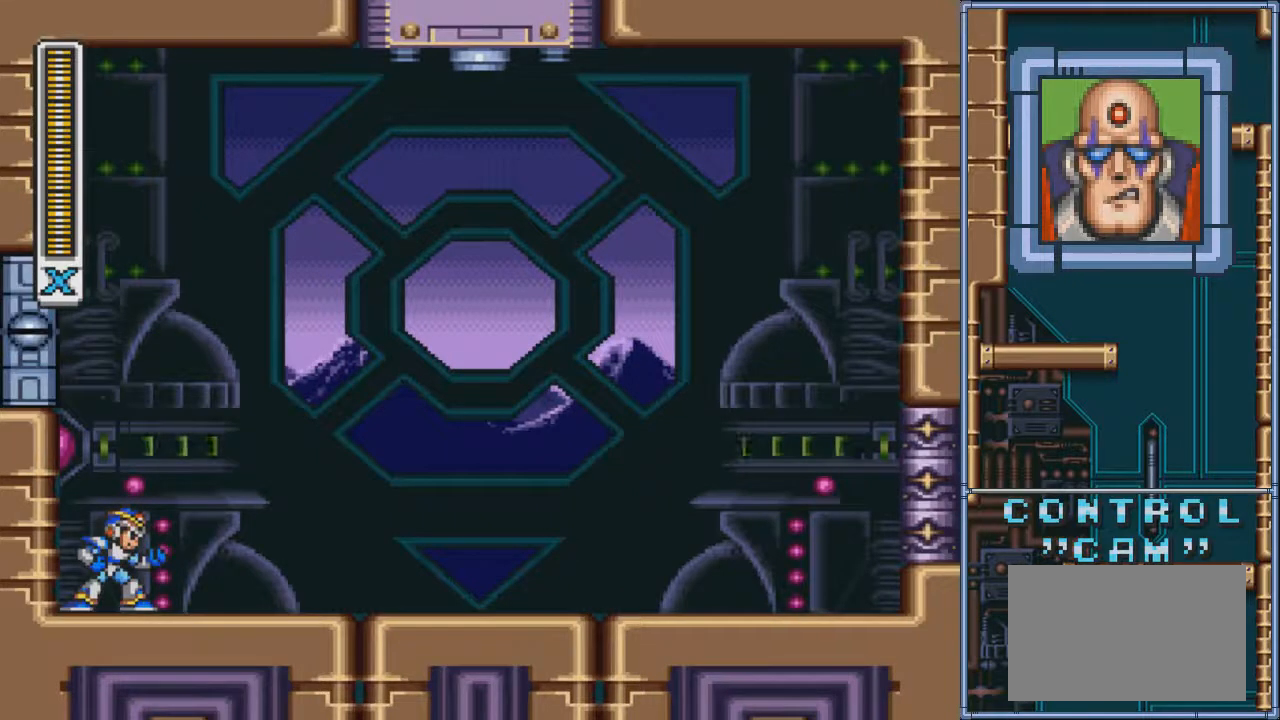
{"buttons": []}
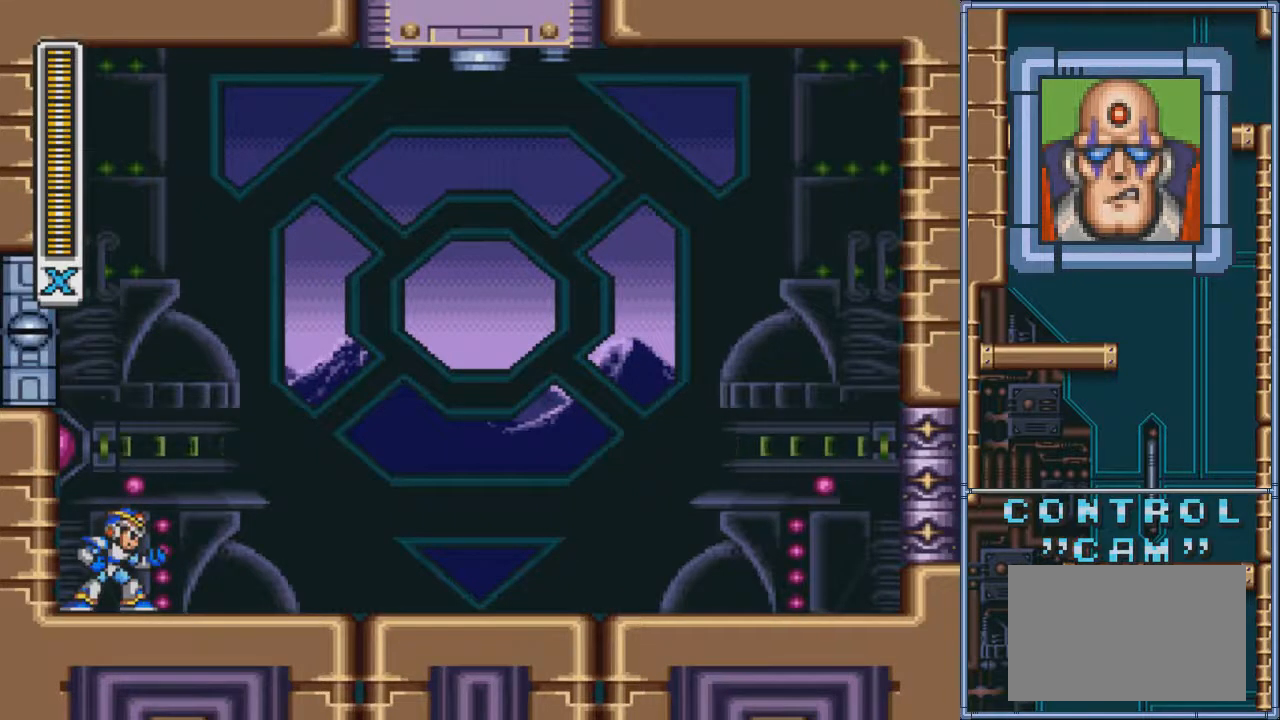
{"buttons": [], "events": [[67, "DPAD_DOWN", "down"], [134, "DPAD_RIGHT", "down"], [167, "DPAD_DOWN", "up"], [267, "DPAD_RIGHT", "up"]]}
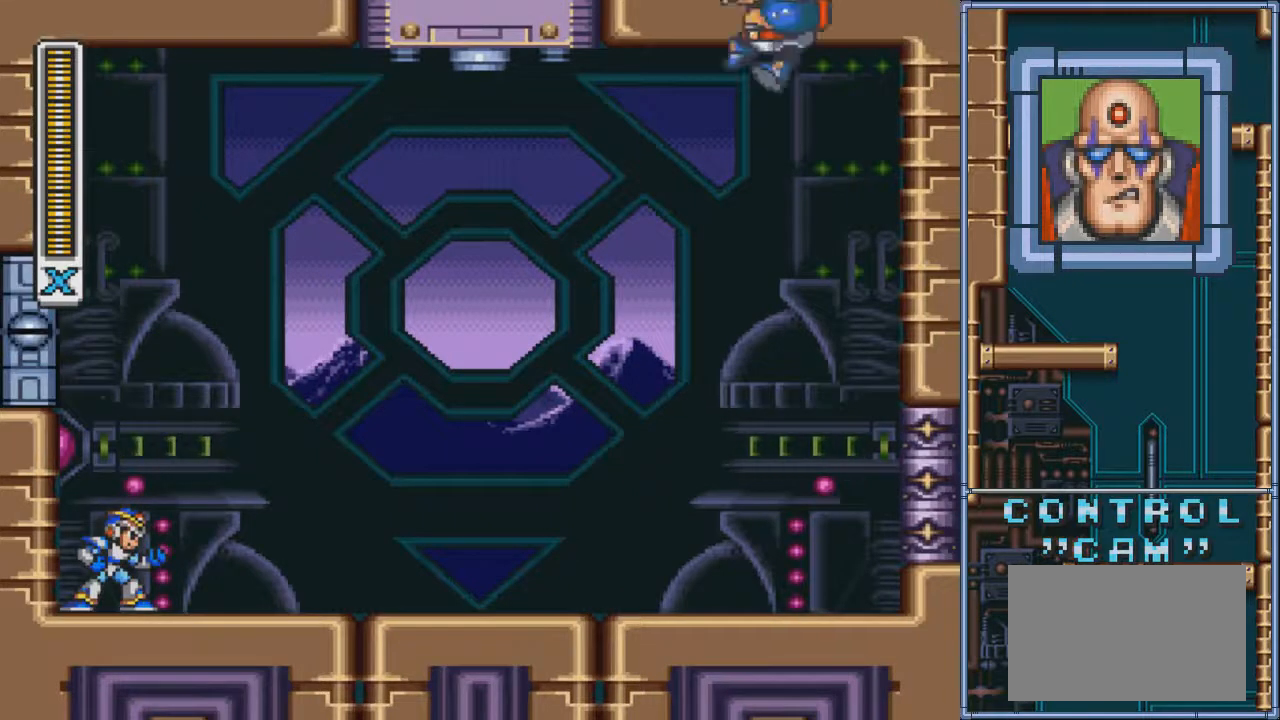
{"buttons": [], "events": []}
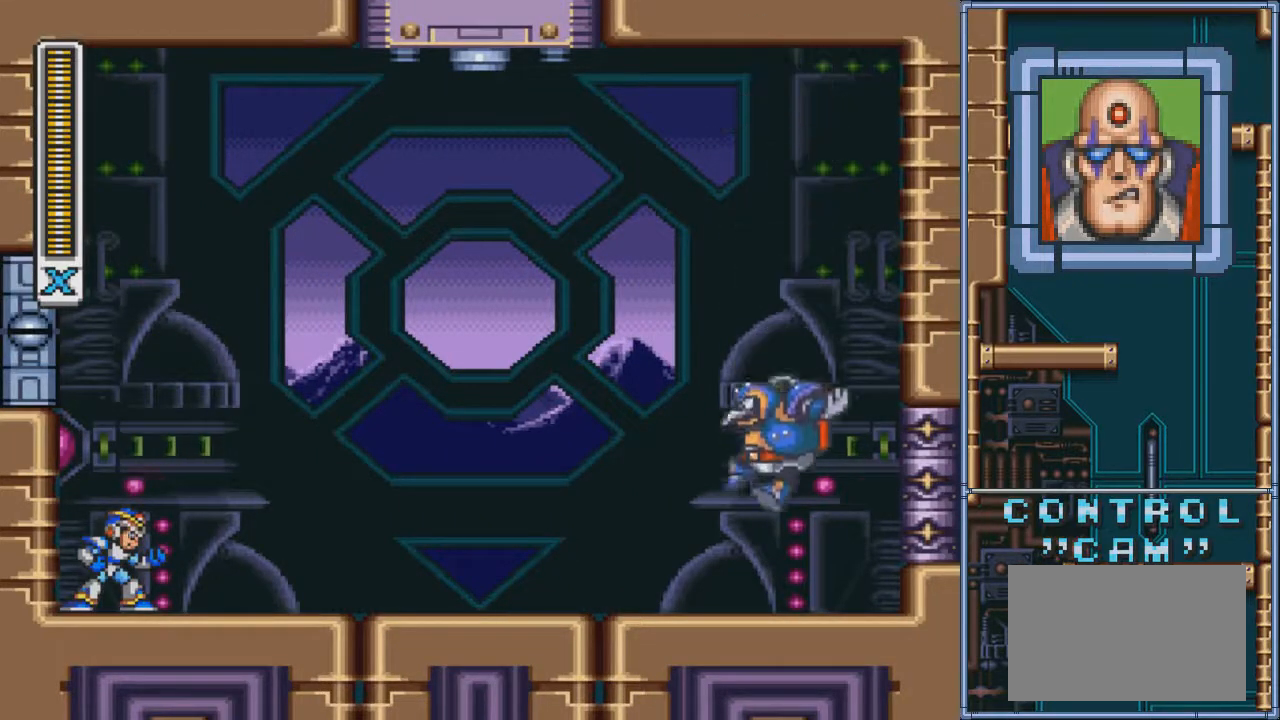
{"buttons": [], "events": []}
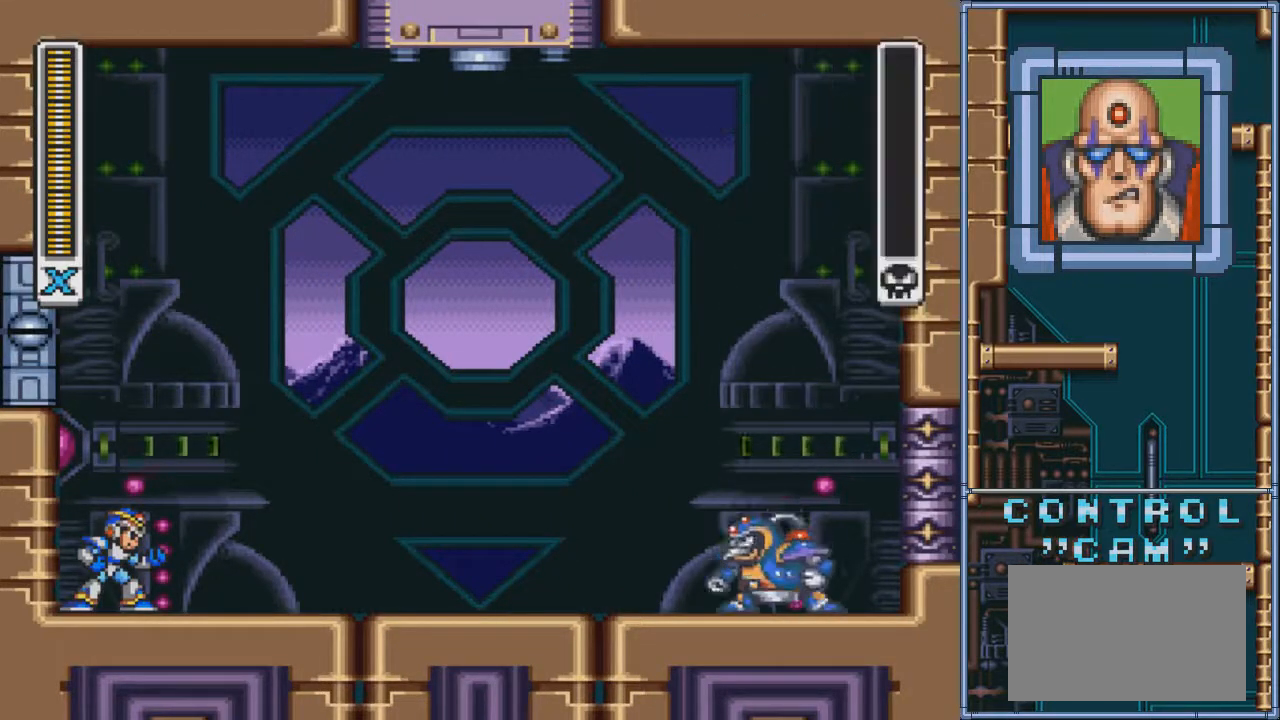
{"buttons": [], "events": []}
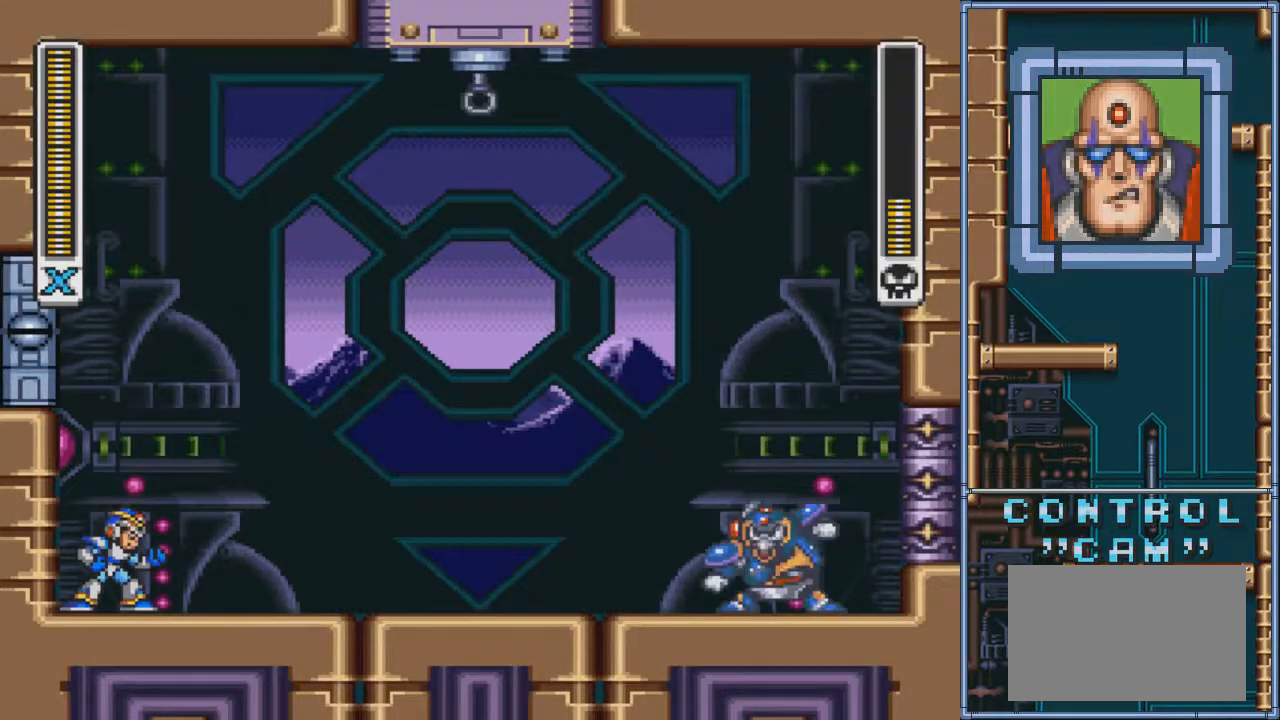
{"buttons": [], "events": []}
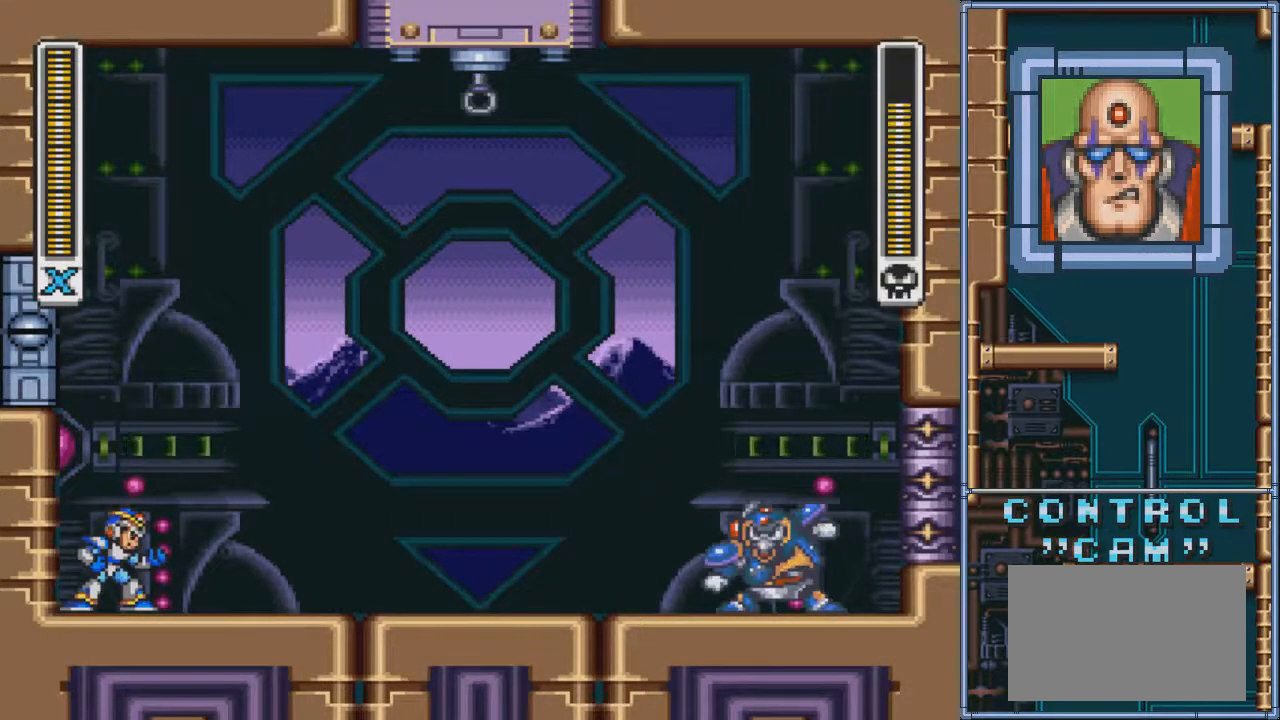
{"buttons": ["DPAD_DOWN", "DPAD_LEFT"]}
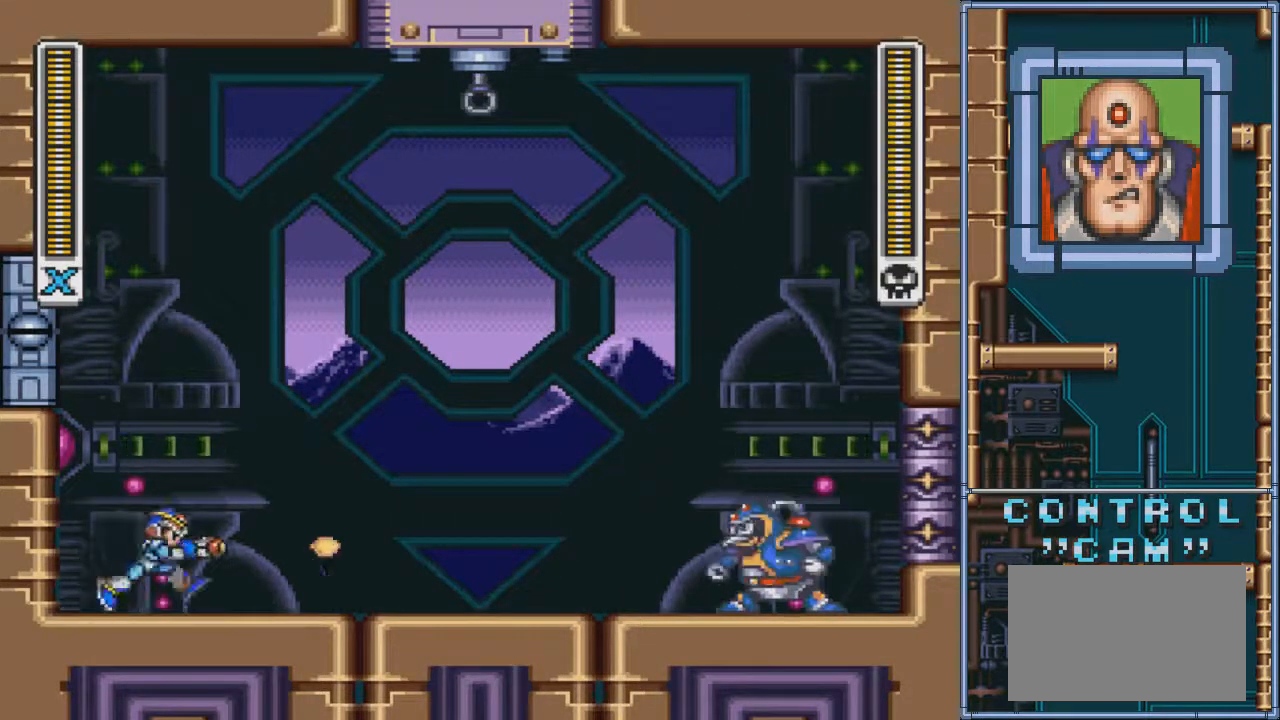
{"buttons": [], "events": [[67, "DPAD_LEFT", "up"], [100, "DPAD_RIGHT", "down"], [134, "DPAD_DOWN", "up"], [167, "SQUARE", "down"], [200, "DPAD_DOWN", "down"], [200, "DPAD_RIGHT", "up"], [234, "DPAD_LEFT", "down"], [300, "DPAD_LEFT", "up"], [300, "DPAD_RIGHT", "down"], [300, "SQUARE", "up"], [334, "DPAD_DOWN", "up"], [400, "DPAD_RIGHT", "up"]]}
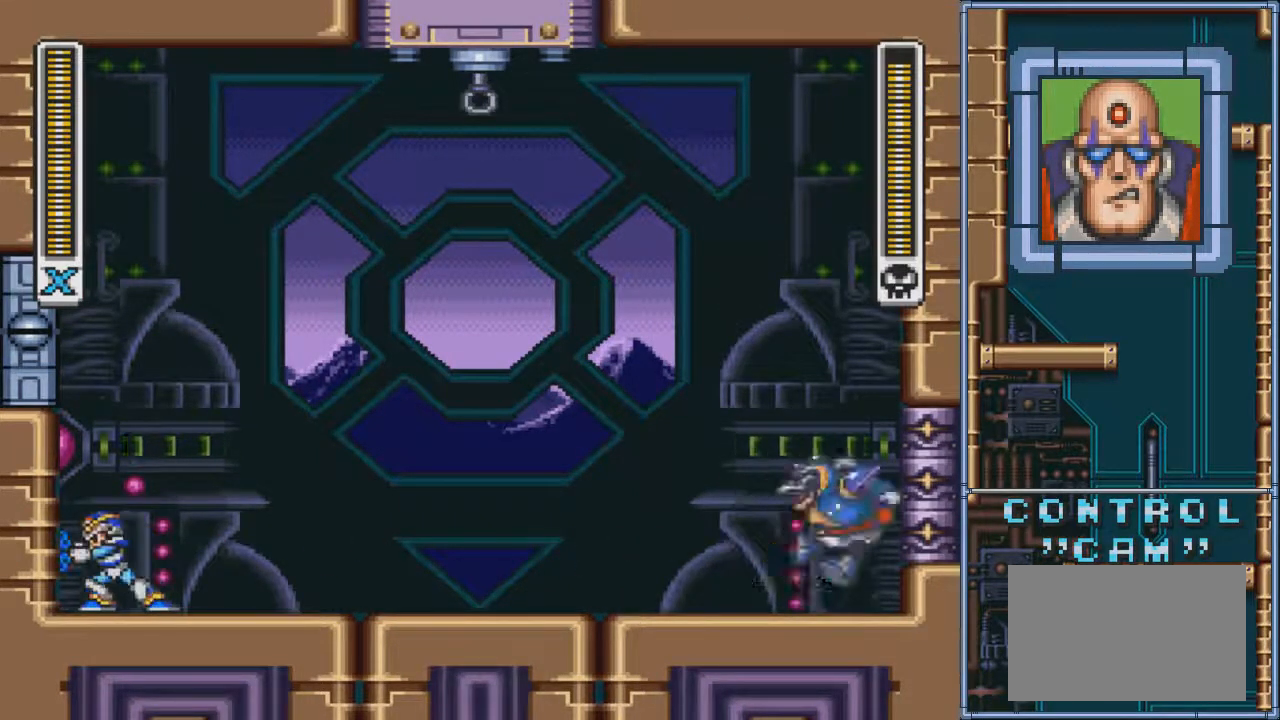
{"buttons": ["DPAD_RIGHT"], "events": [[266, "DPAD_LEFT", "down"], [433, "DPAD_LEFT", "up"], [467, "DPAD_RIGHT", "down"]]}
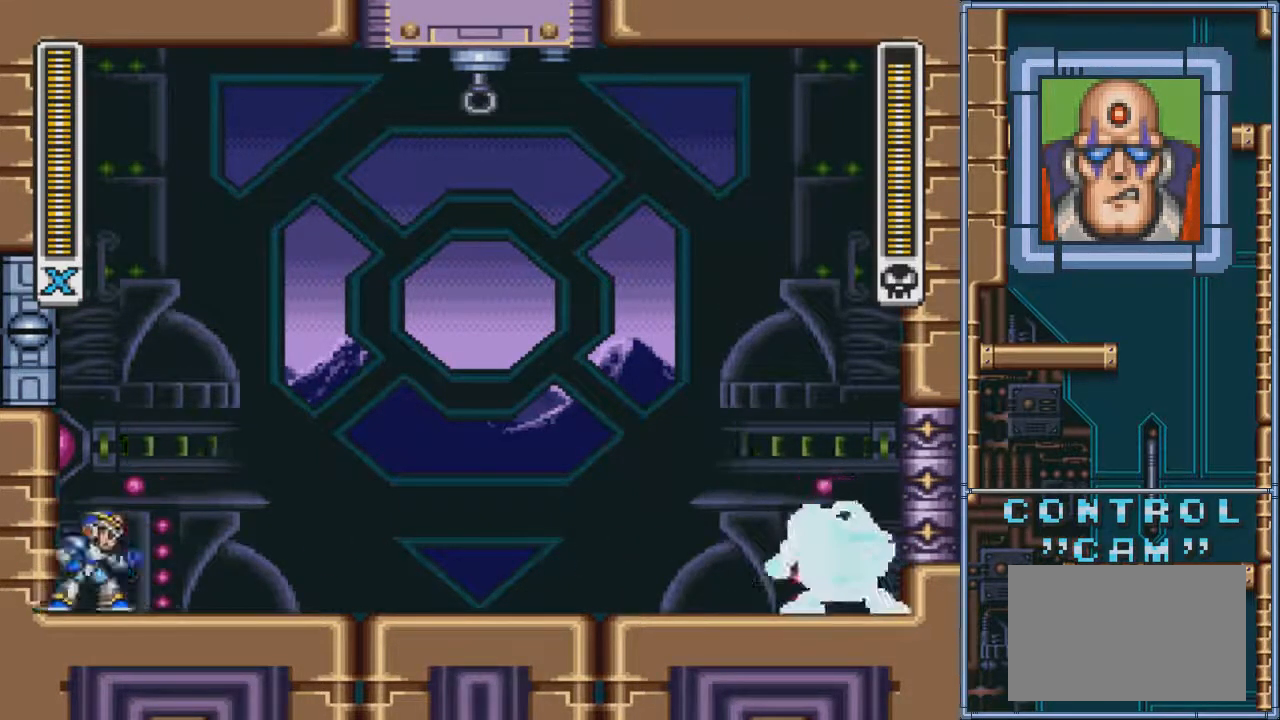
{"buttons": ["CROSS"], "events": [[33, "DPAD_RIGHT", "up"], [467, "CROSS", "down"]]}
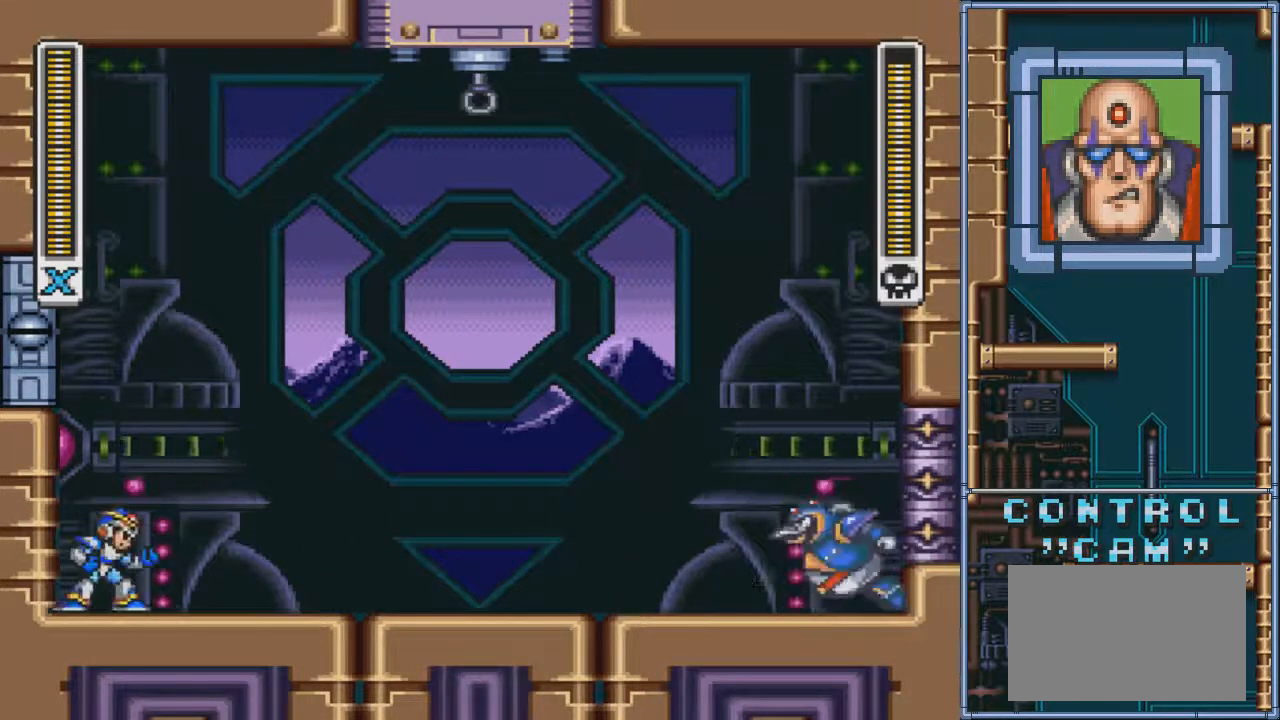
{"buttons": ["CROSS", "DPAD_LEFT"], "events": [[33, "DPAD_LEFT", "down"], [333, "CROSS", "up"], [433, "CROSS", "down"]]}
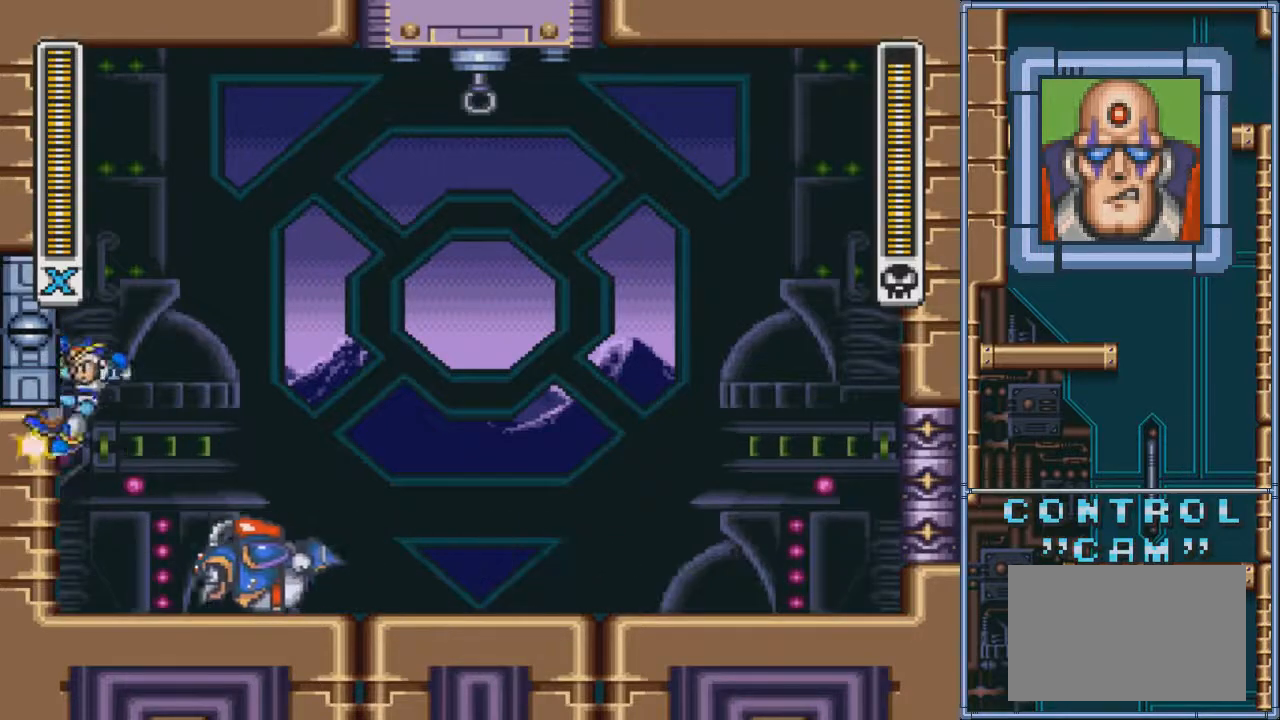
{"buttons": [], "events": [[33, "CROSS", "up"], [367, "DPAD_LEFT", "up"], [434, "DPAD_RIGHT", "down"], [501, "DPAD_RIGHT", "up"]]}
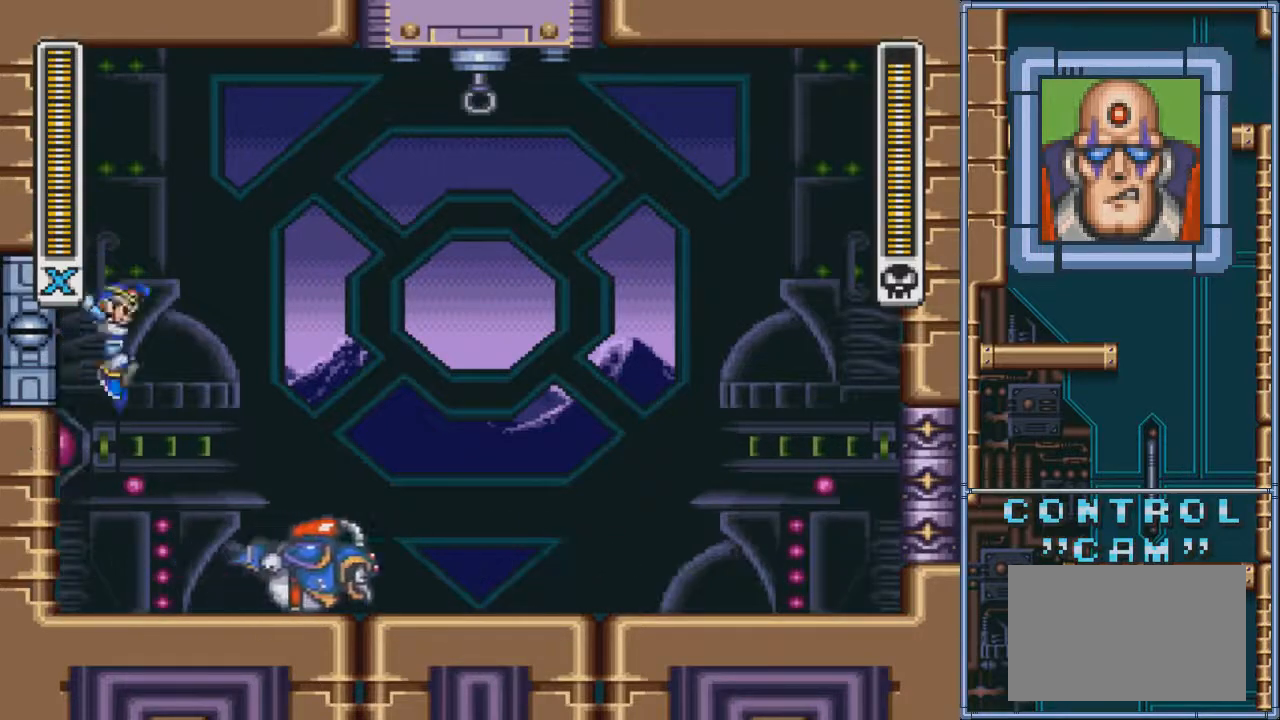
{"buttons": [], "events": [[333, "DPAD_DOWN", "down"], [433, "DPAD_DOWN", "up"], [433, "DPAD_RIGHT", "down"], [500, "DPAD_RIGHT", "up"]]}
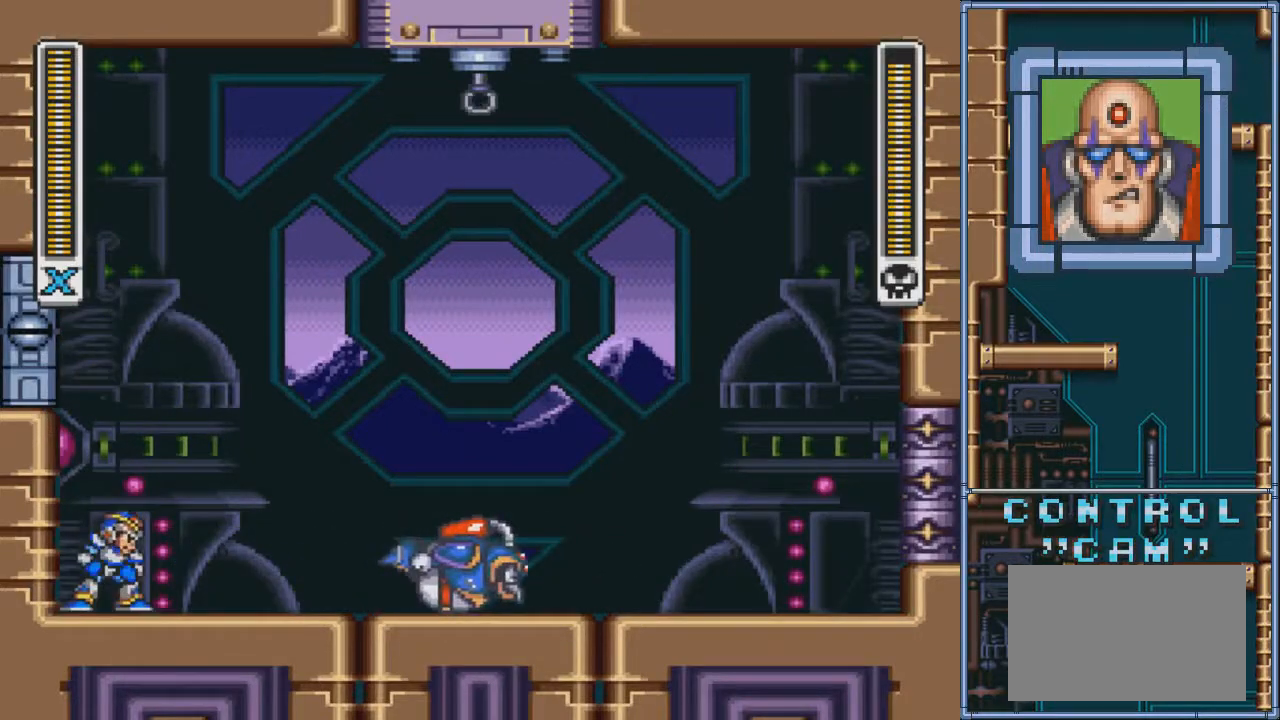
{"buttons": [], "events": [[134, "DPAD_DOWN", "down"], [334, "DPAD_DOWN", "up"]]}